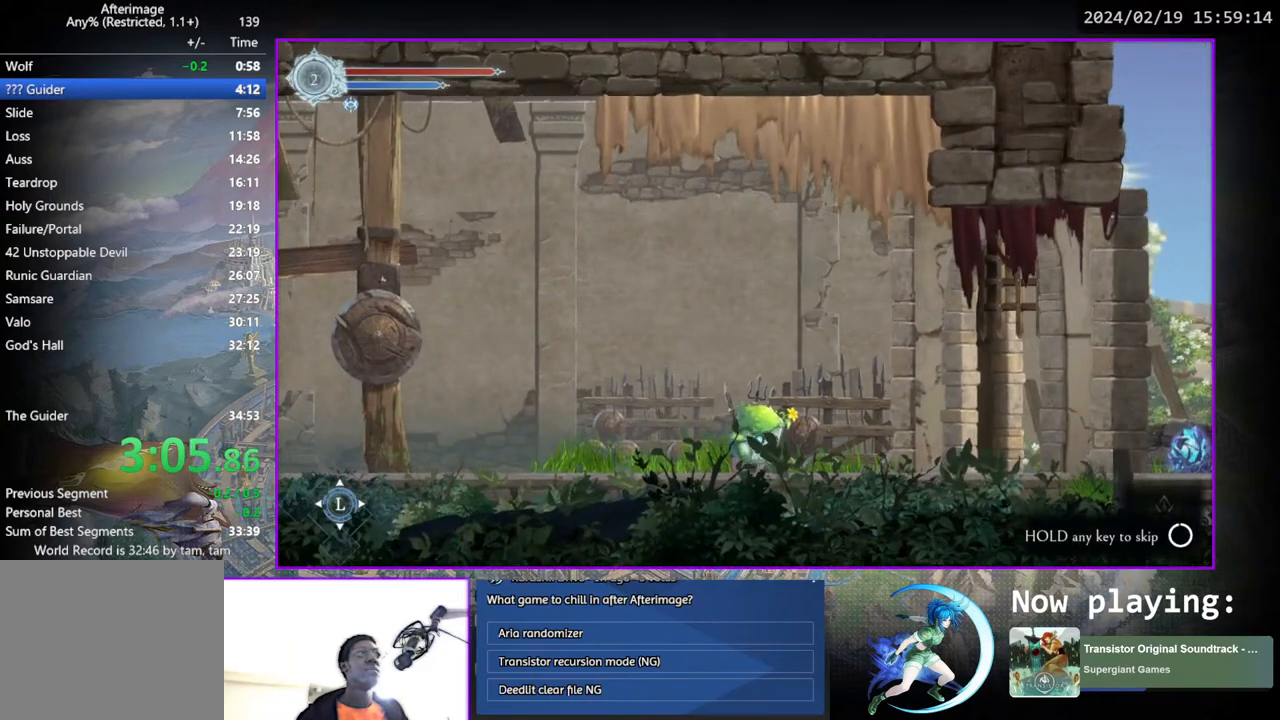
Gameplay with a controller (PlayStation layout); each line is a JSON object with the inputs held at the frame after it. "events" lists button and stick changes between this image and that frame as [ms after this image, input, new state], when the widget could be followed in between. Not read: L1 R1.
{"buttons": ["DPAD_LEFT"], "left_stick": "center", "right_stick": "center", "events": [[200, "DPAD_DOWN", "up"], [267, "DPAD_LEFT", "down"]]}
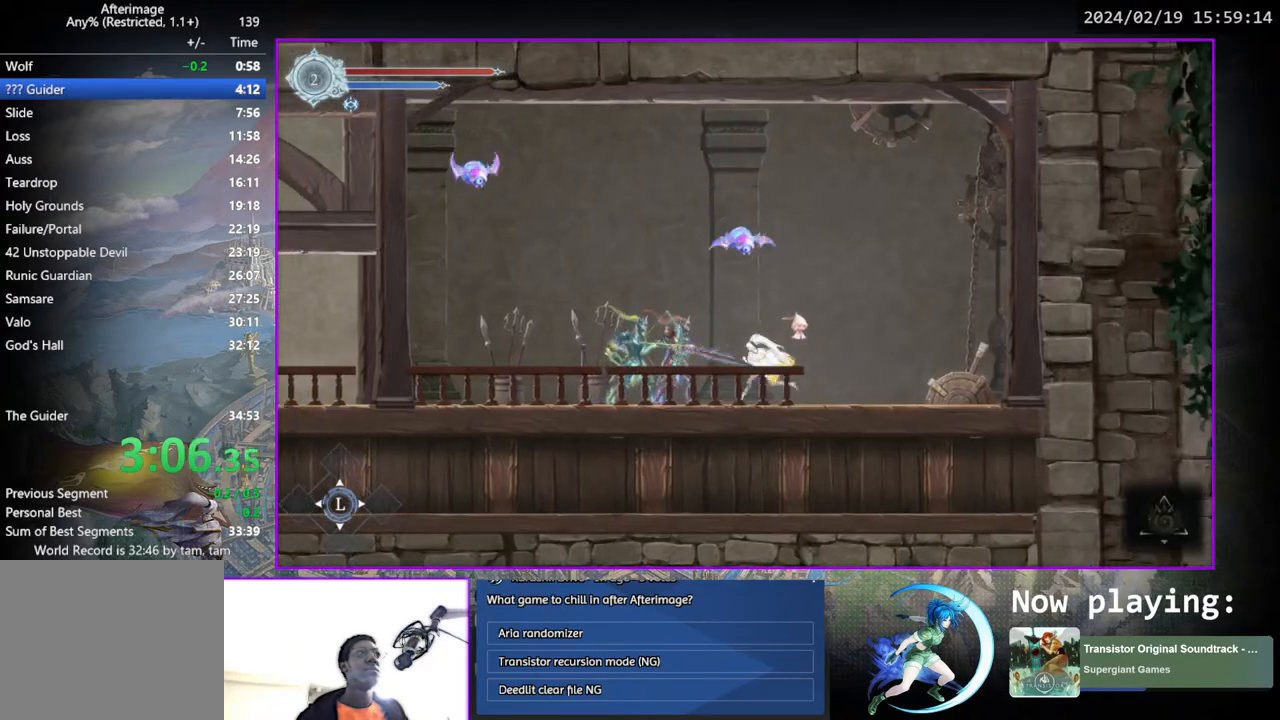
{"buttons": ["DPAD_LEFT"], "left_stick": "center", "right_stick": "center", "events": [[33, "CROSS", "down"], [367, "CROSS", "up"]]}
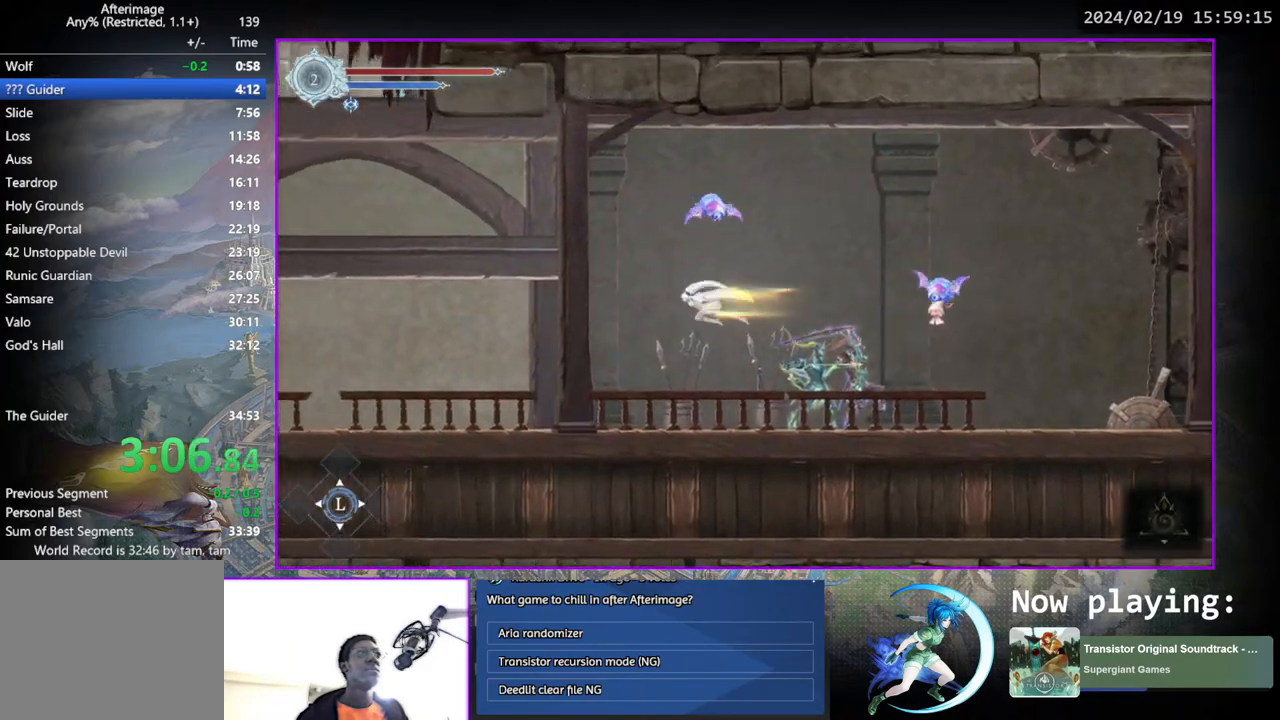
{"buttons": ["DPAD_LEFT"], "left_stick": "center", "right_stick": "center", "events": []}
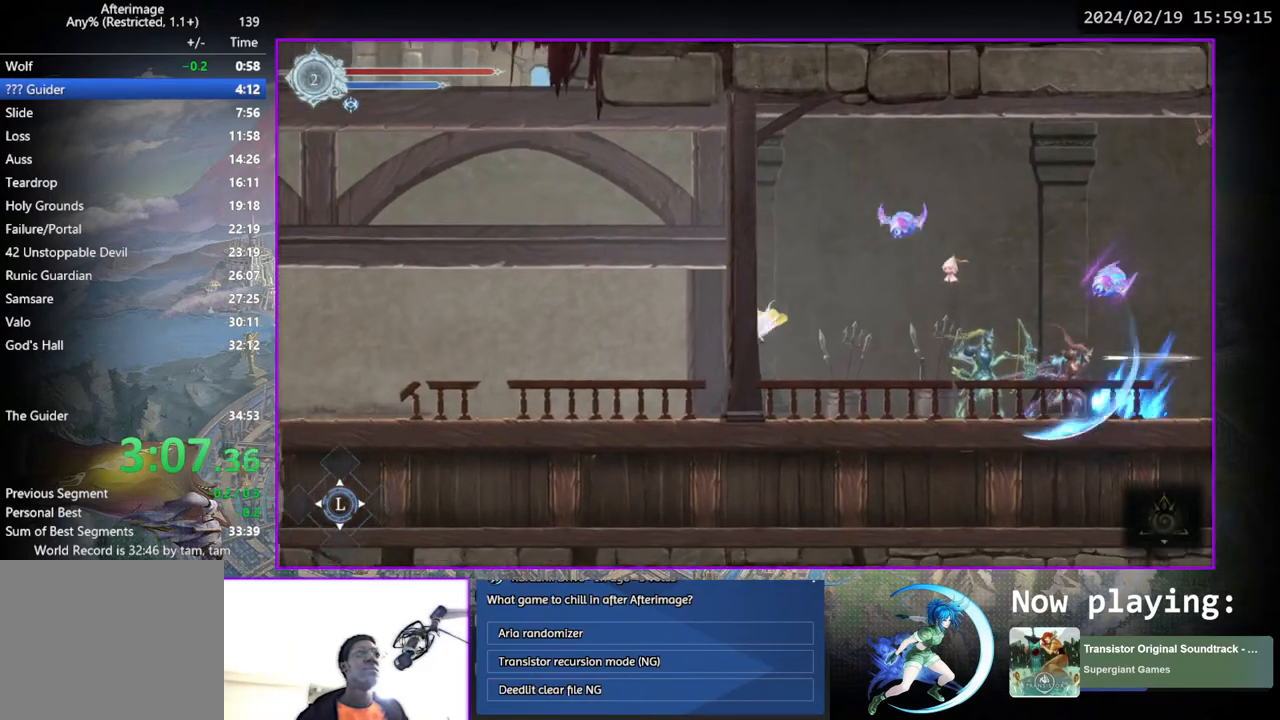
{"buttons": ["DPAD_LEFT"], "left_stick": "center", "right_stick": "center", "events": []}
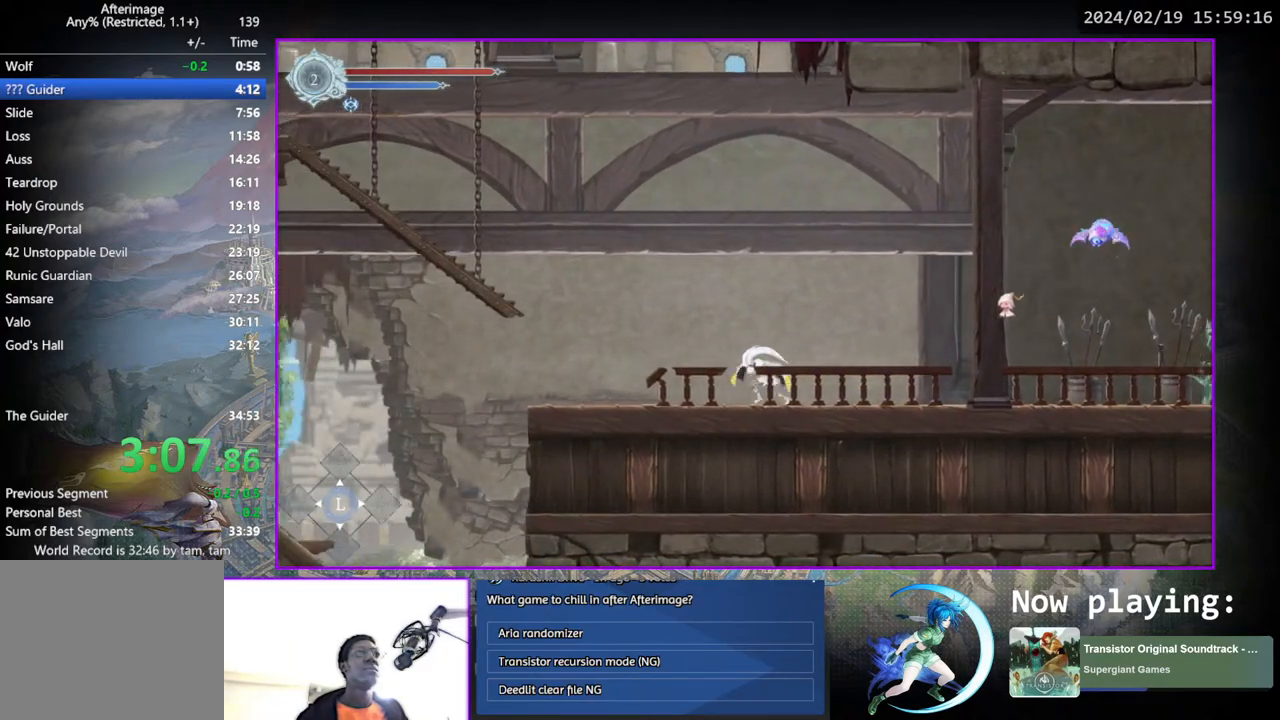
{"buttons": ["DPAD_LEFT"], "left_stick": "center", "right_stick": "center", "events": []}
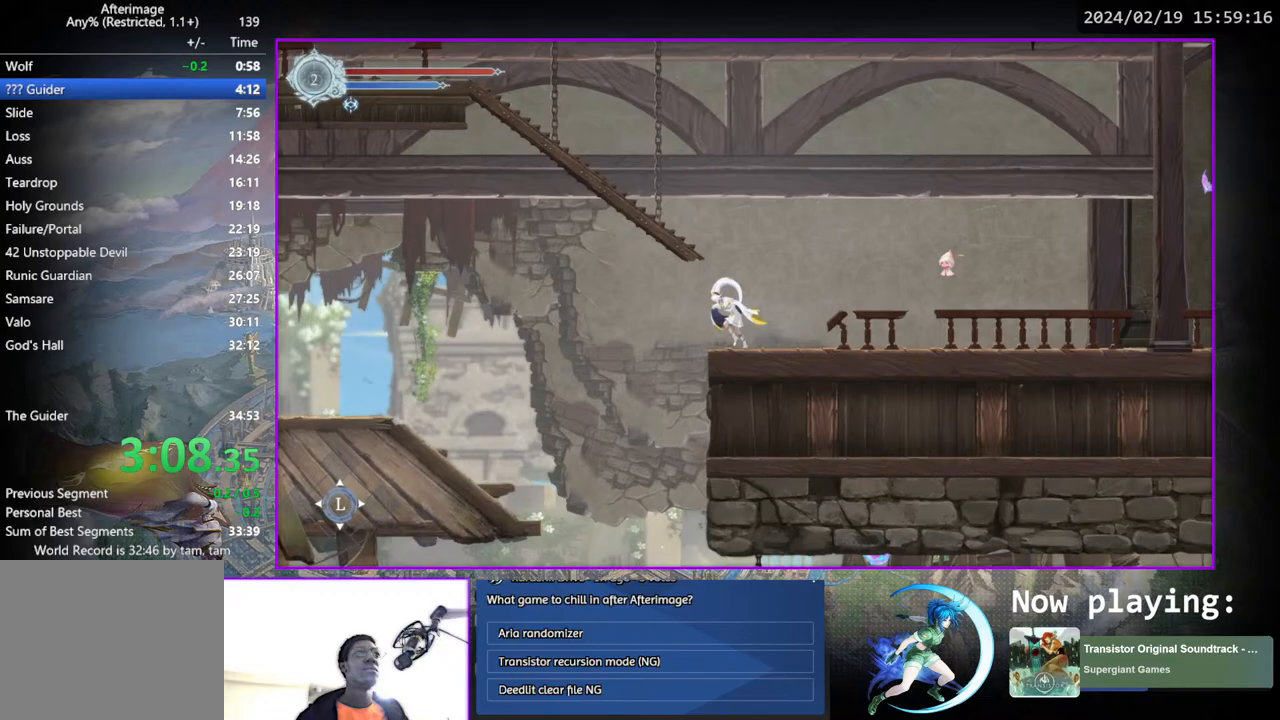
{"buttons": ["DPAD_RIGHT"], "left_stick": "center", "right_stick": "center", "events": [[250, "DPAD_LEFT", "up"], [367, "DPAD_RIGHT", "down"]]}
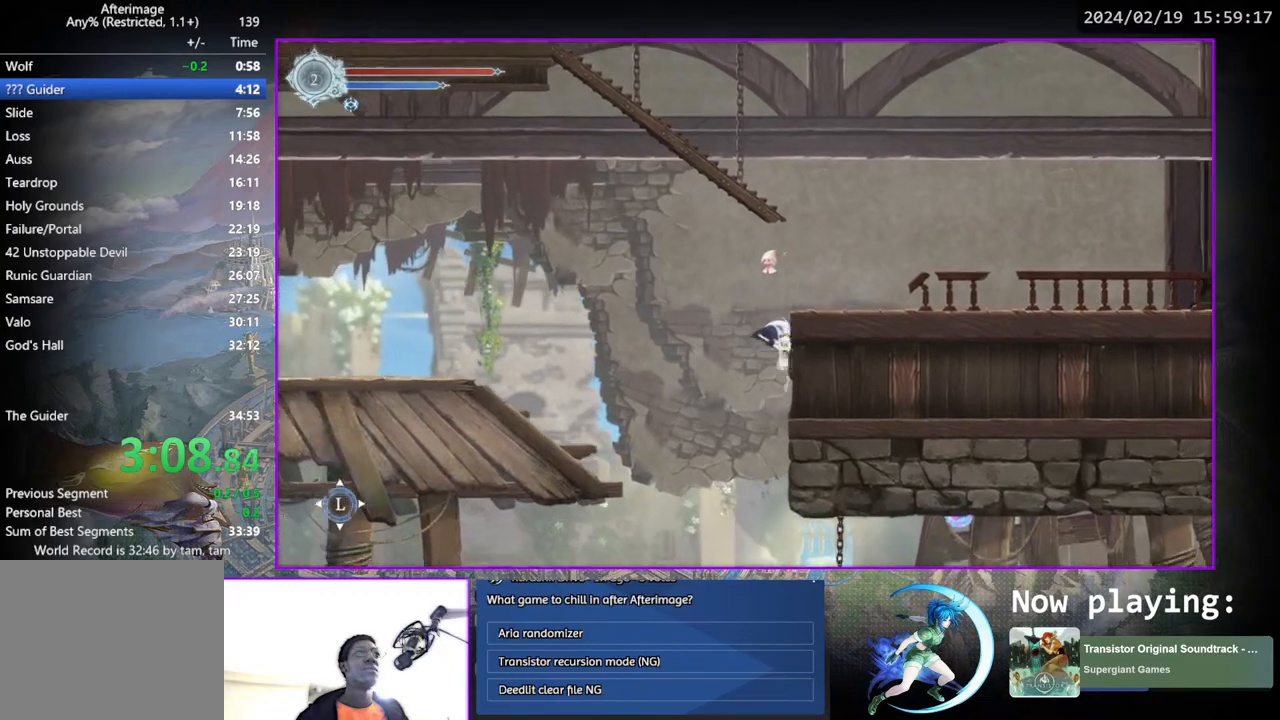
{"buttons": ["CROSS", "DPAD_DOWN", "DPAD_RIGHT"], "left_stick": "center", "right_stick": "center", "events": [[150, "DPAD_DOWN", "down"], [400, "CROSS", "down"]]}
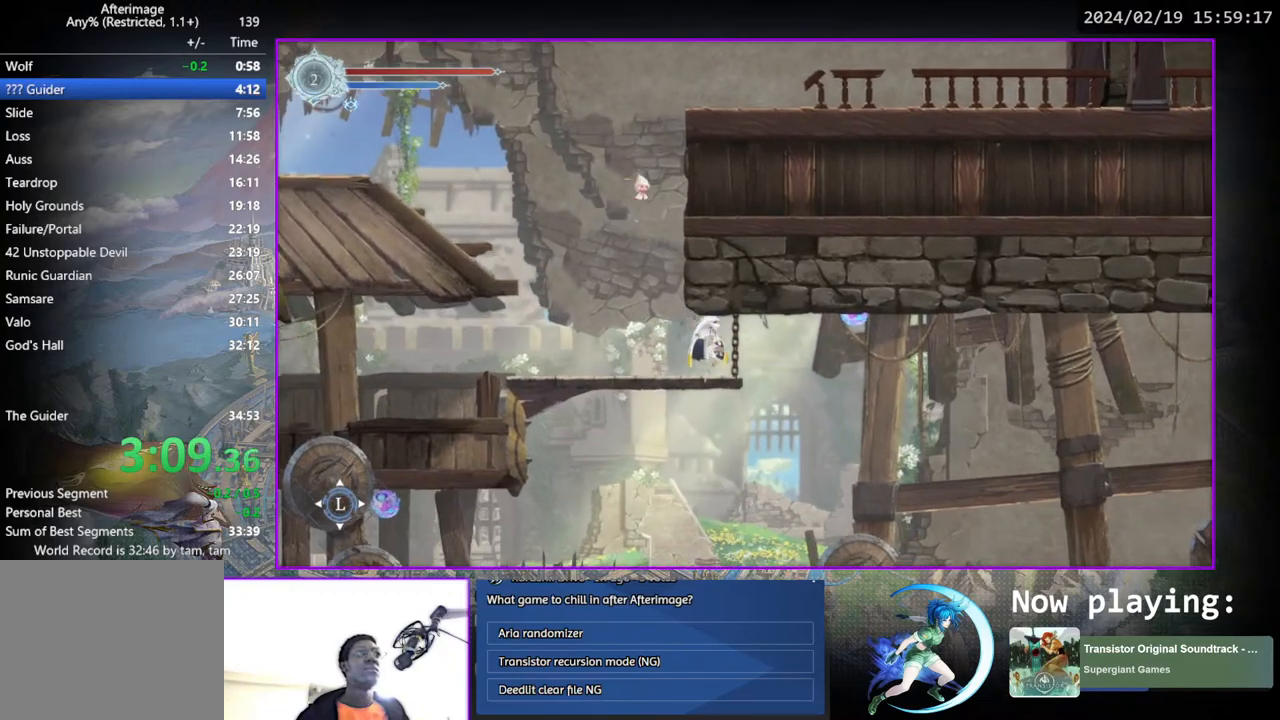
{"buttons": ["DPAD_RIGHT"], "left_stick": "center", "right_stick": "center", "events": [[17, "CROSS", "up"], [183, "DPAD_DOWN", "up"]]}
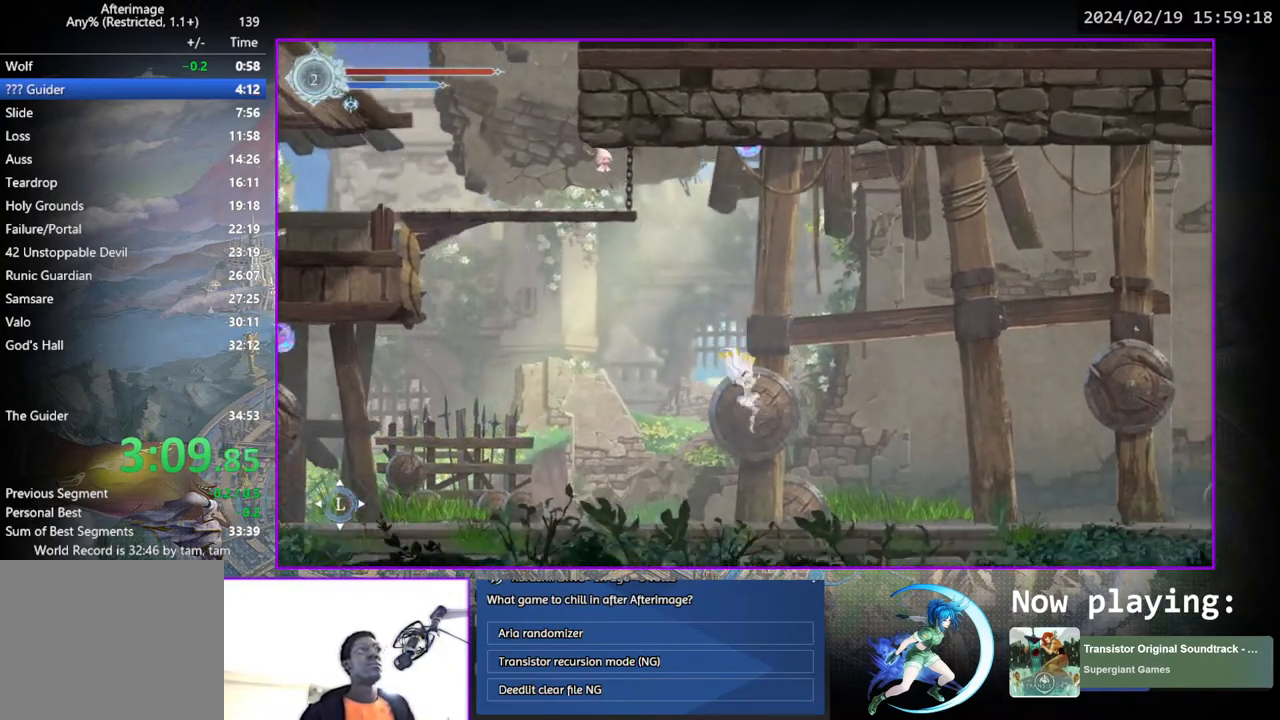
{"buttons": ["DPAD_RIGHT"], "left_stick": "center", "right_stick": "center", "events": []}
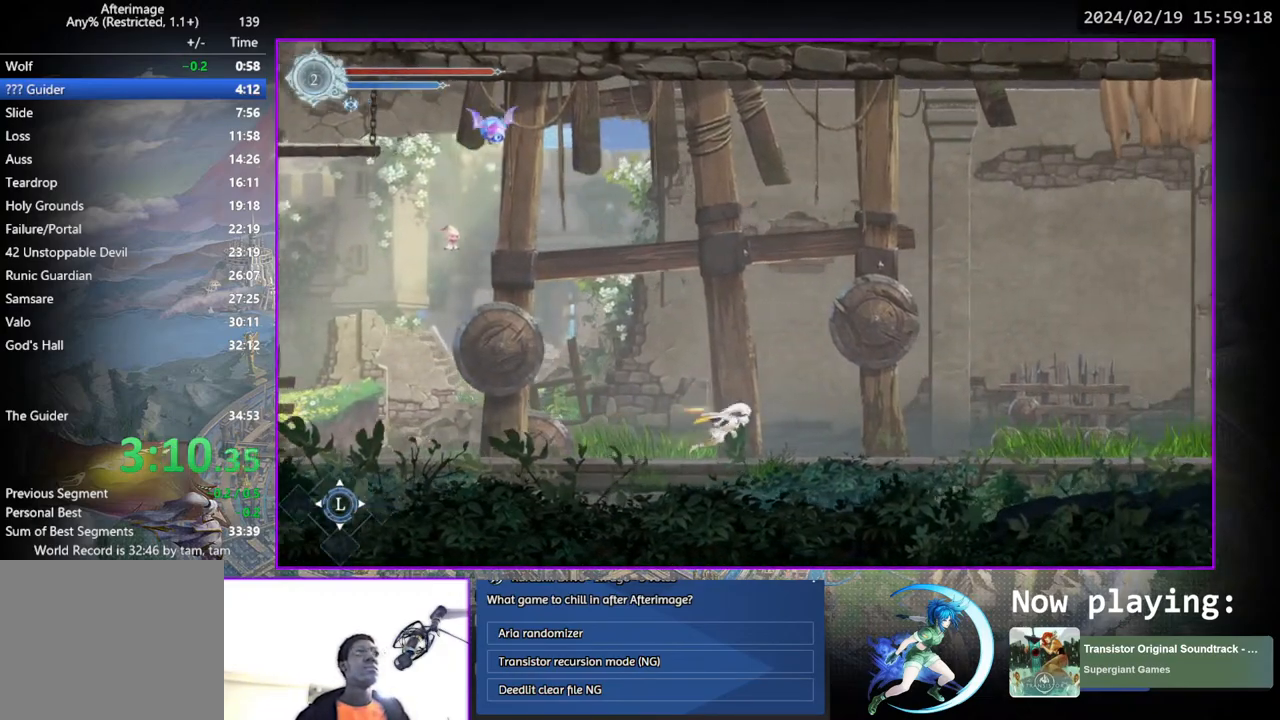
{"buttons": ["DPAD_RIGHT"], "left_stick": "center", "right_stick": "center", "events": []}
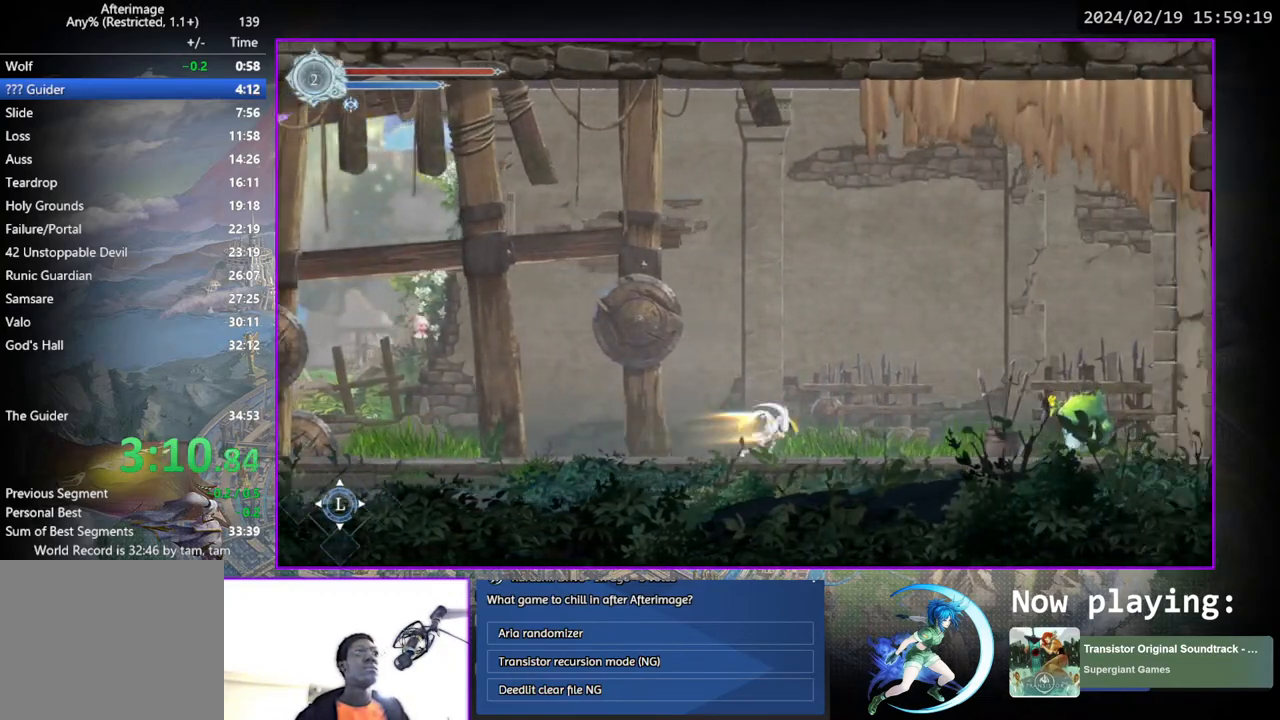
{"buttons": ["DPAD_RIGHT"], "left_stick": "center", "right_stick": "center", "events": [[200, "CROSS", "down"], [500, "CROSS", "up"]]}
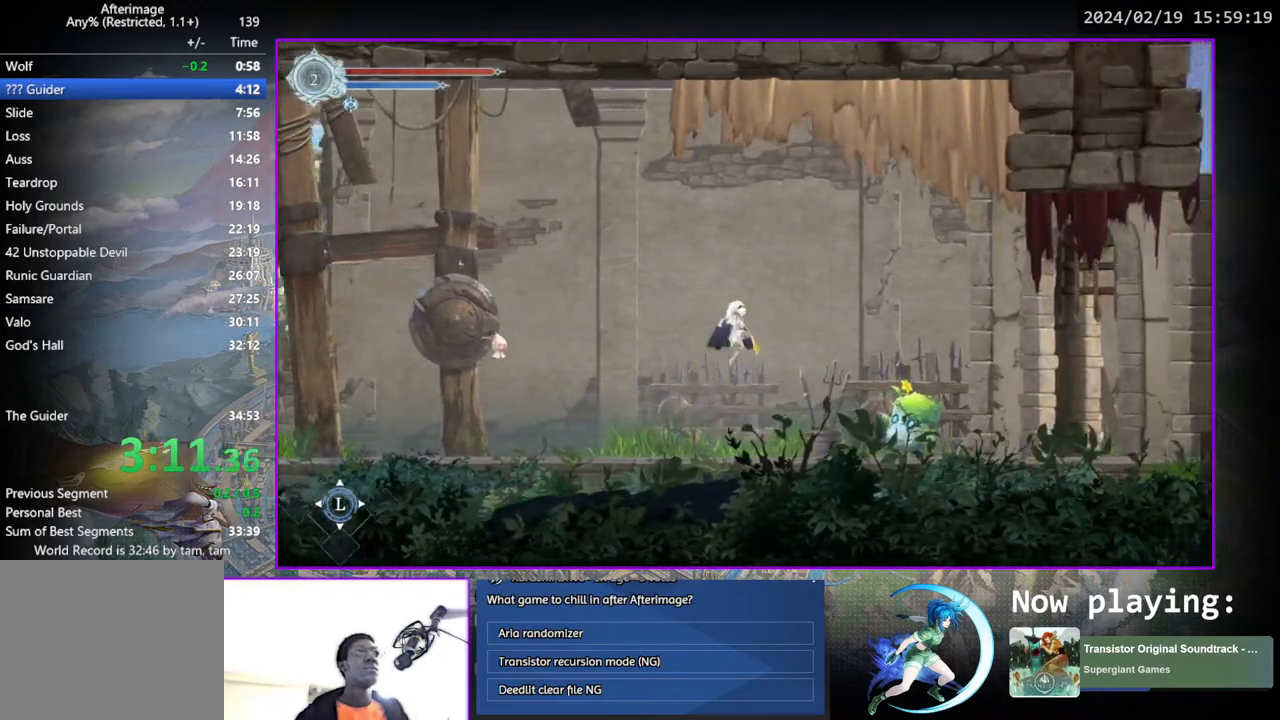
{"buttons": ["DPAD_RIGHT"], "left_stick": "center", "right_stick": "center", "events": []}
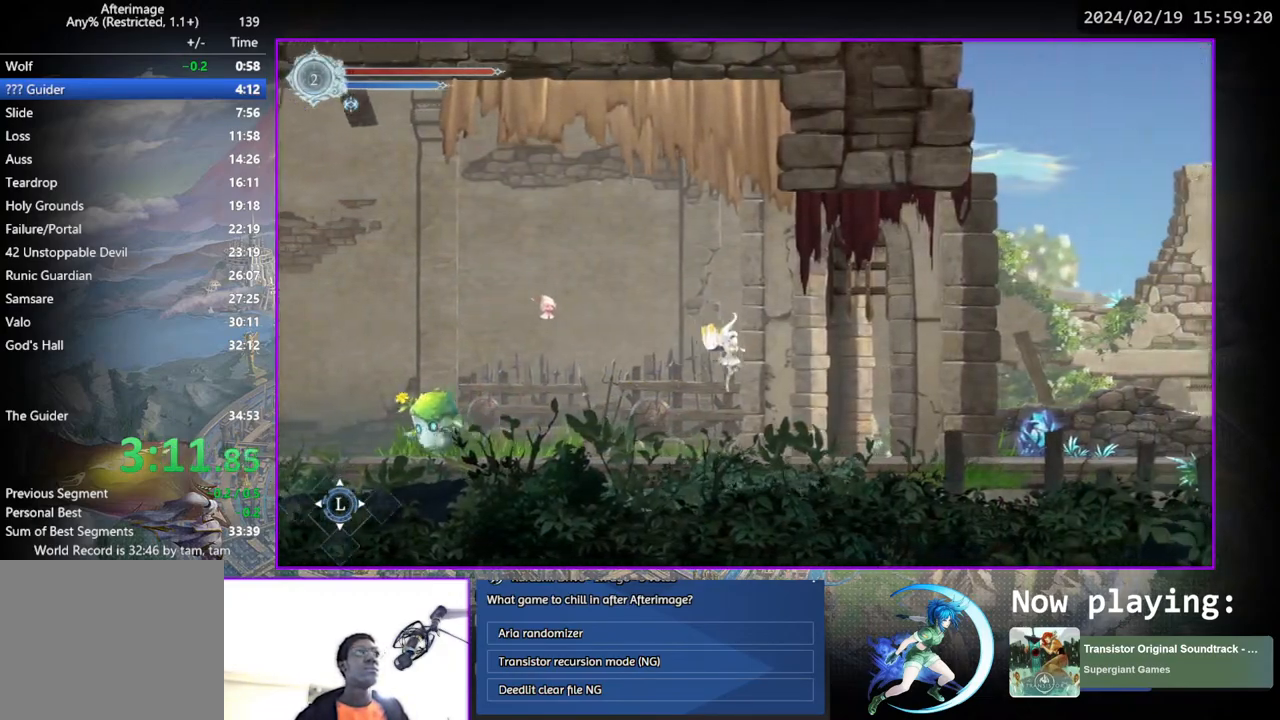
{"buttons": ["DPAD_RIGHT"], "left_stick": "center", "right_stick": "center", "events": []}
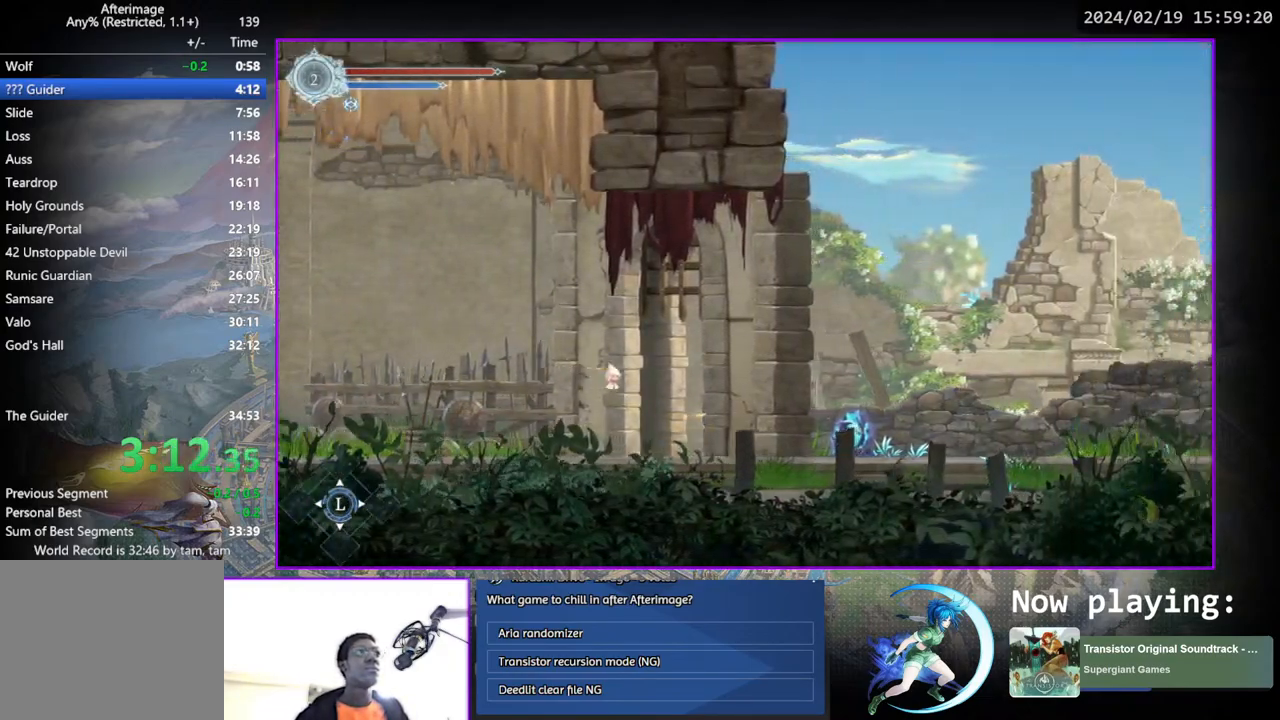
{"buttons": [], "left_stick": "center", "right_stick": "center", "events": [[283, "DPAD_RIGHT", "up"], [317, "SQUARE", "down"], [400, "SQUARE", "up"], [433, "DPAD_DOWN", "down"], [483, "DPAD_DOWN", "up"]]}
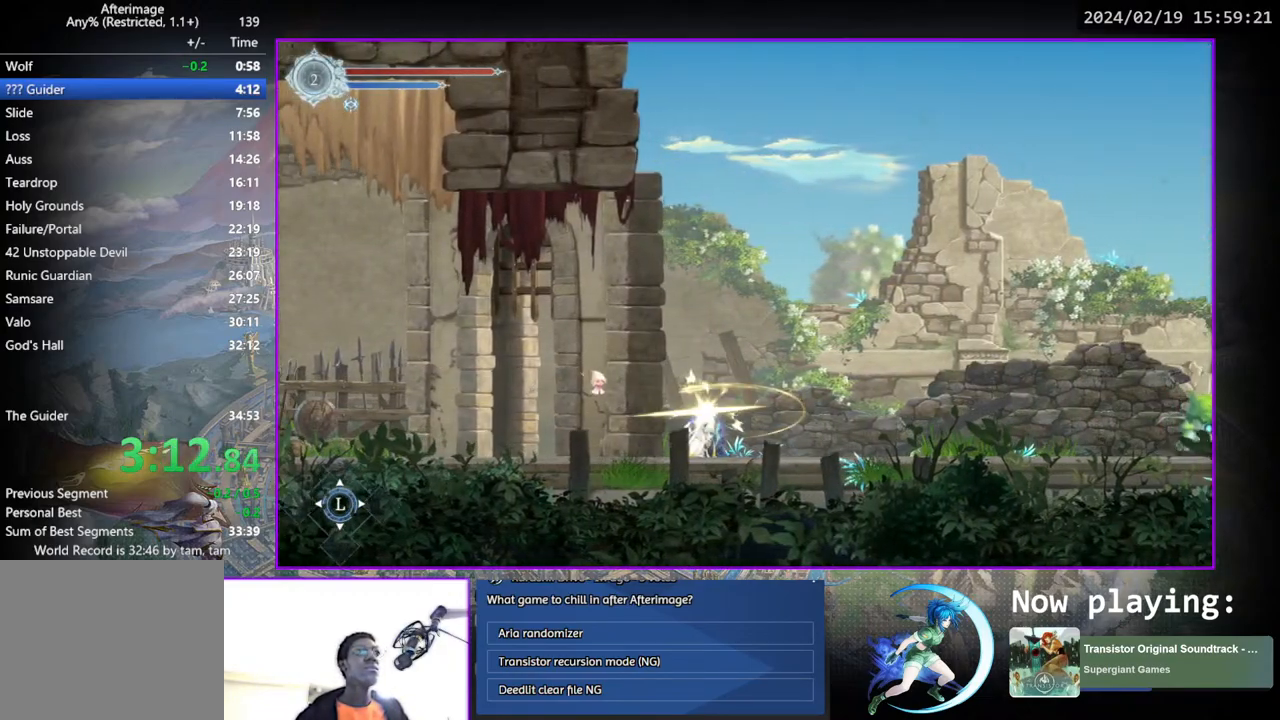
{"buttons": ["SQUARE"], "left_stick": "center", "right_stick": "center", "events": [[17, "SQUARE", "down"], [117, "SQUARE", "up"], [167, "DPAD_DOWN", "down"], [200, "DPAD_DOWN", "up"], [200, "SQUARE", "down"], [317, "SQUARE", "up"], [400, "DPAD_DOWN", "down"], [417, "DPAD_DOWN", "up"], [450, "SQUARE", "down"]]}
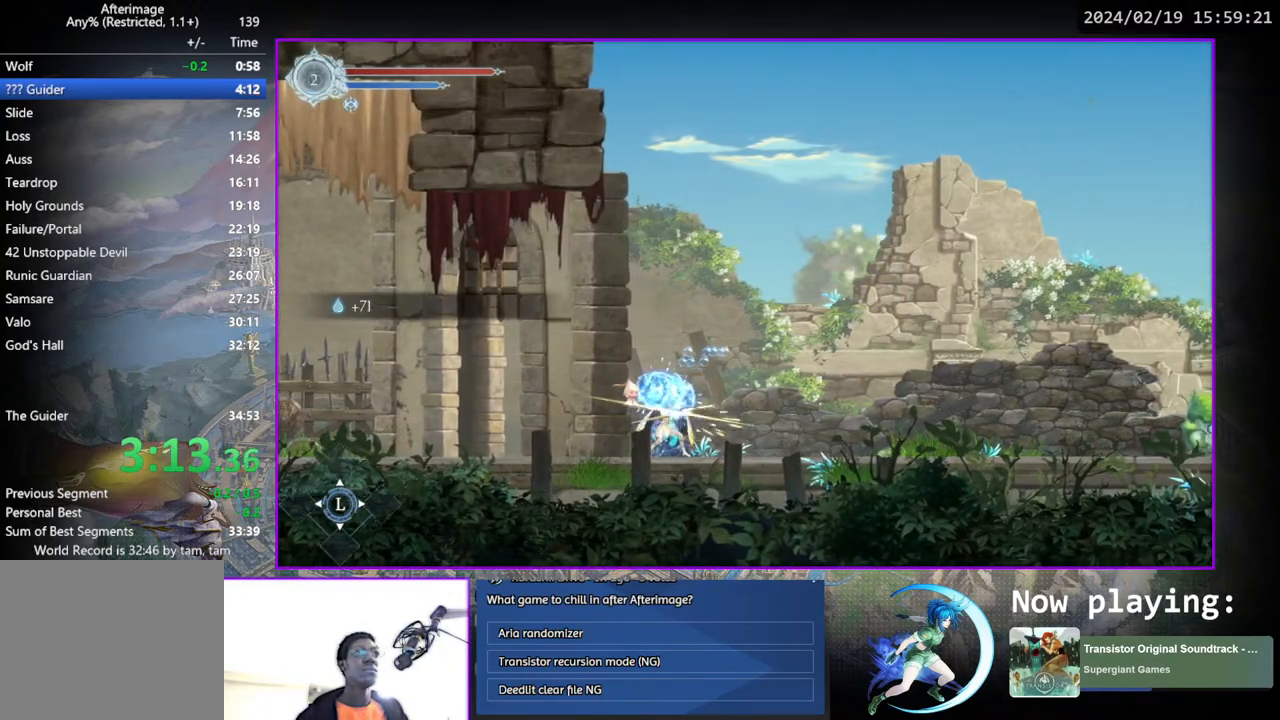
{"buttons": [], "left_stick": "center", "right_stick": "center", "events": [[67, "SQUARE", "up"], [100, "DPAD_DOWN", "down"], [150, "DPAD_DOWN", "up"], [217, "SQUARE", "down"], [333, "SQUARE", "up"]]}
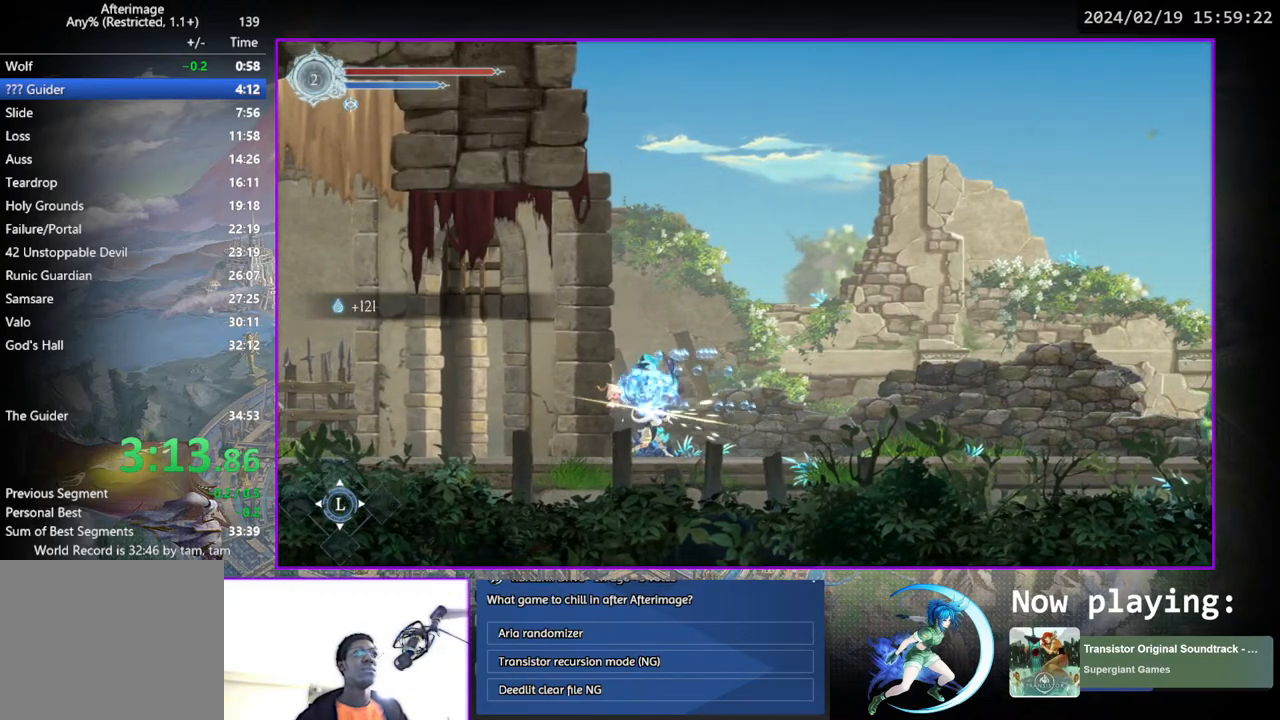
{"buttons": [], "left_stick": "center", "right_stick": "center", "events": []}
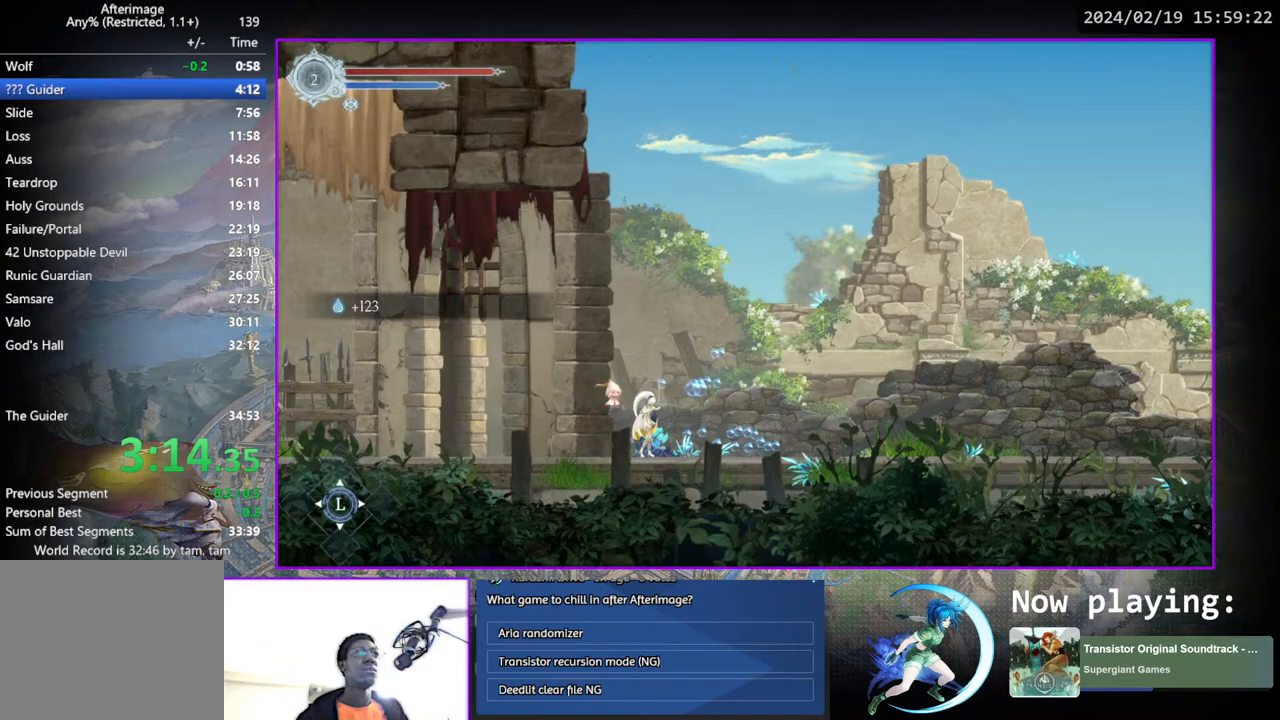
{"buttons": ["DPAD_RIGHT"], "left_stick": "center", "right_stick": "center", "events": [[183, "DPAD_RIGHT", "down"]]}
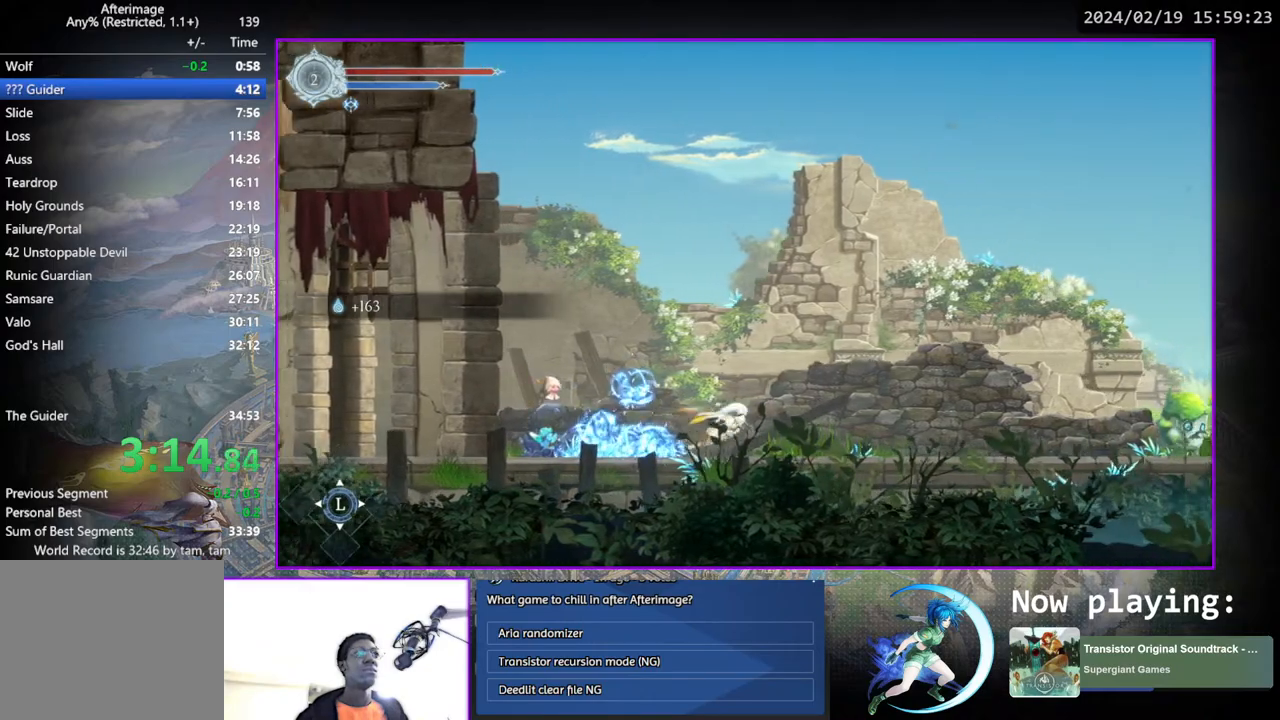
{"buttons": ["DPAD_RIGHT"], "left_stick": "center", "right_stick": "center", "events": []}
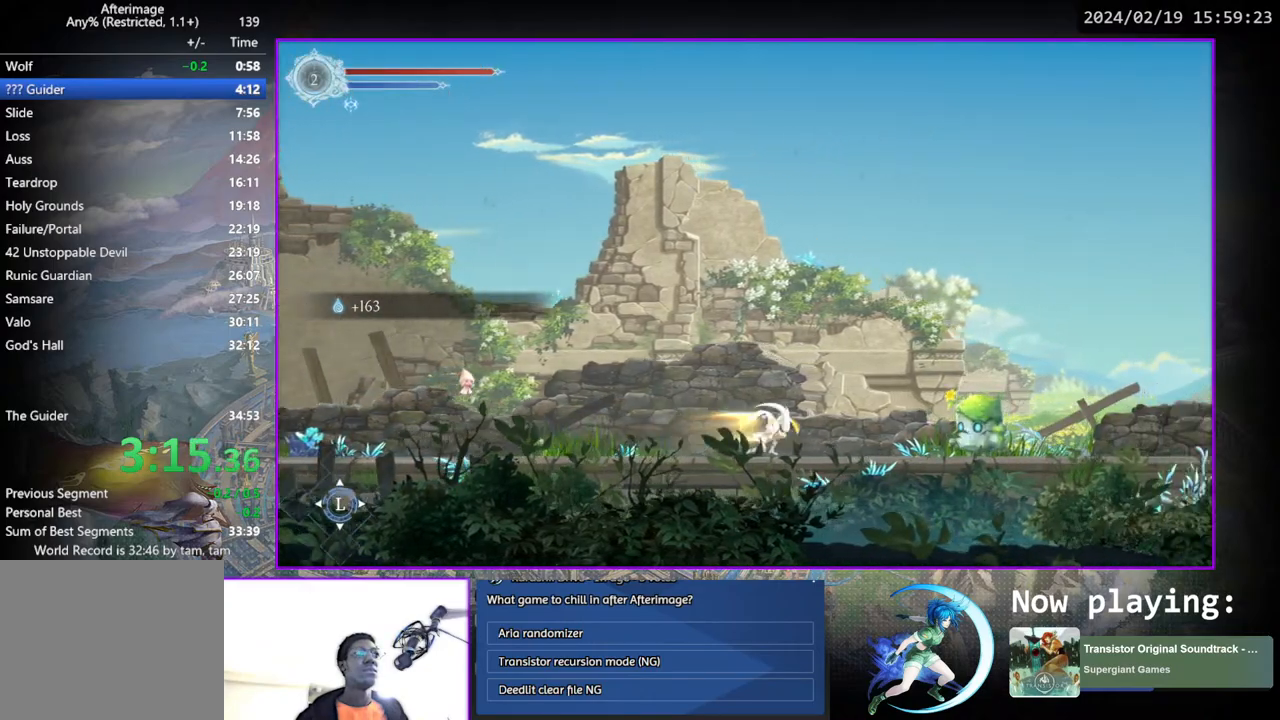
{"buttons": ["DPAD_RIGHT"], "left_stick": "center", "right_stick": "center", "events": [[183, "CROSS", "down"], [467, "CROSS", "up"]]}
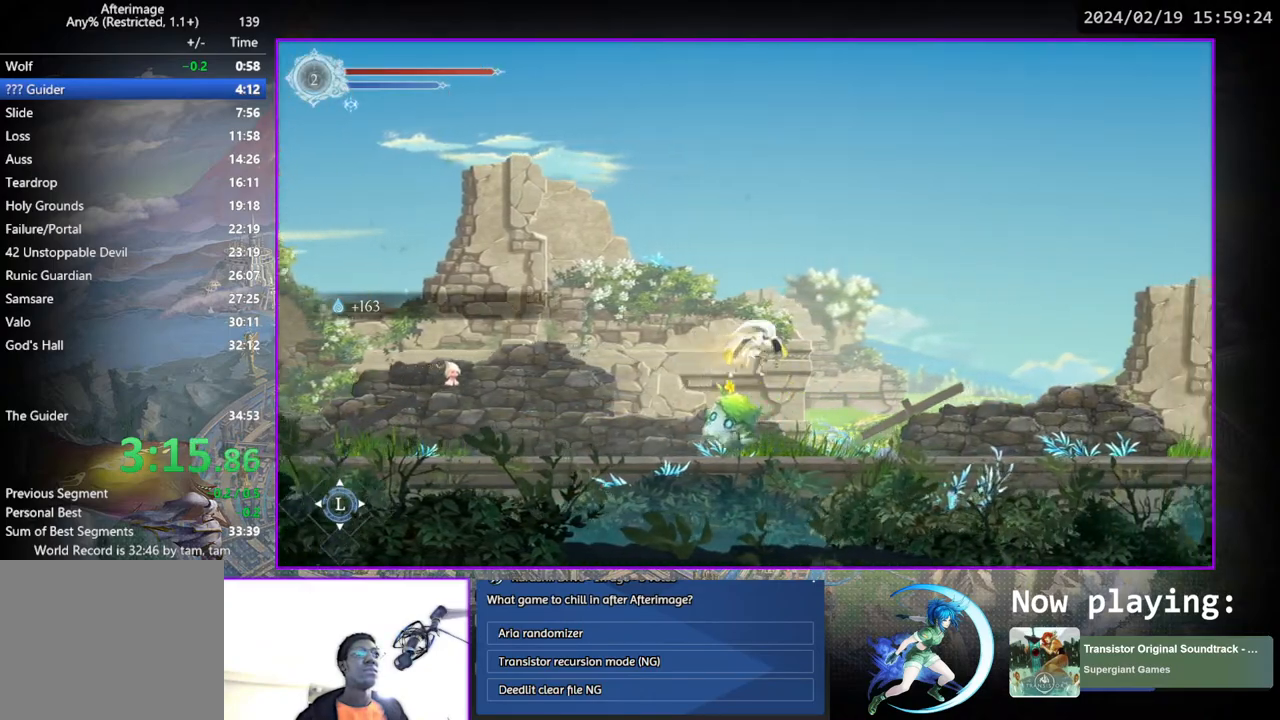
{"buttons": ["DPAD_RIGHT"], "left_stick": "center", "right_stick": "center", "events": []}
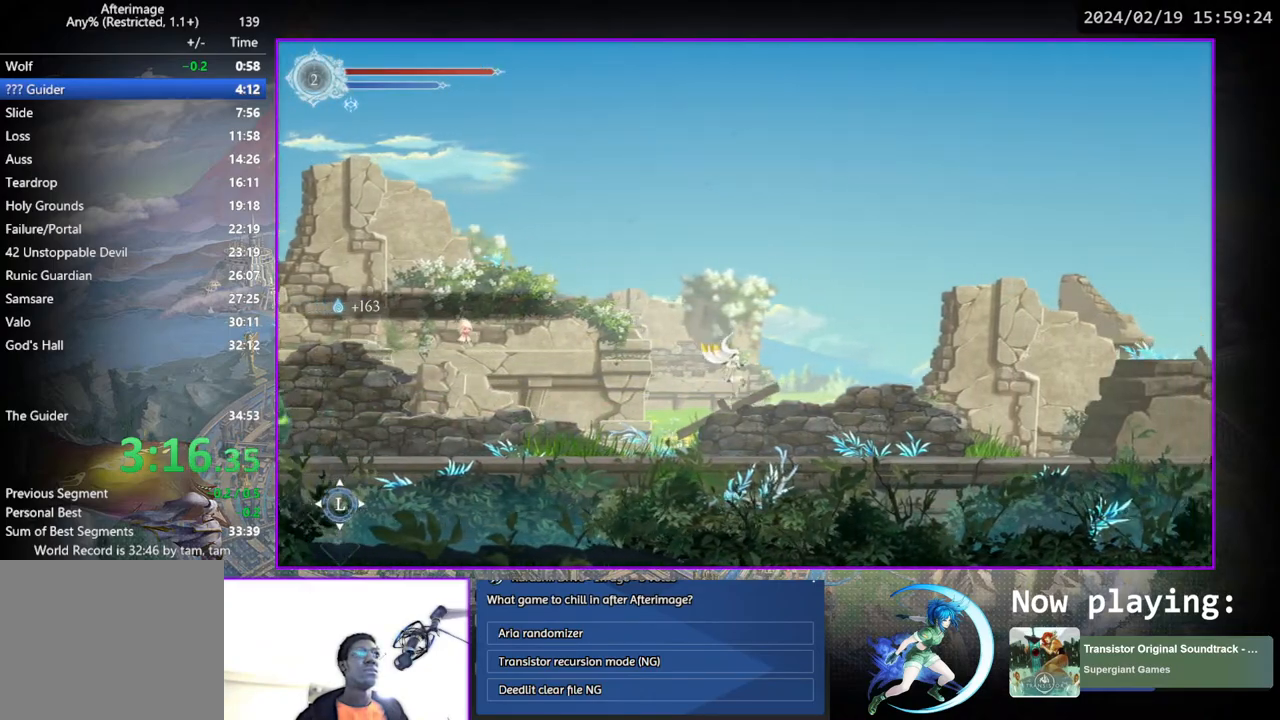
{"buttons": ["DPAD_RIGHT"], "left_stick": "center", "right_stick": "center", "events": []}
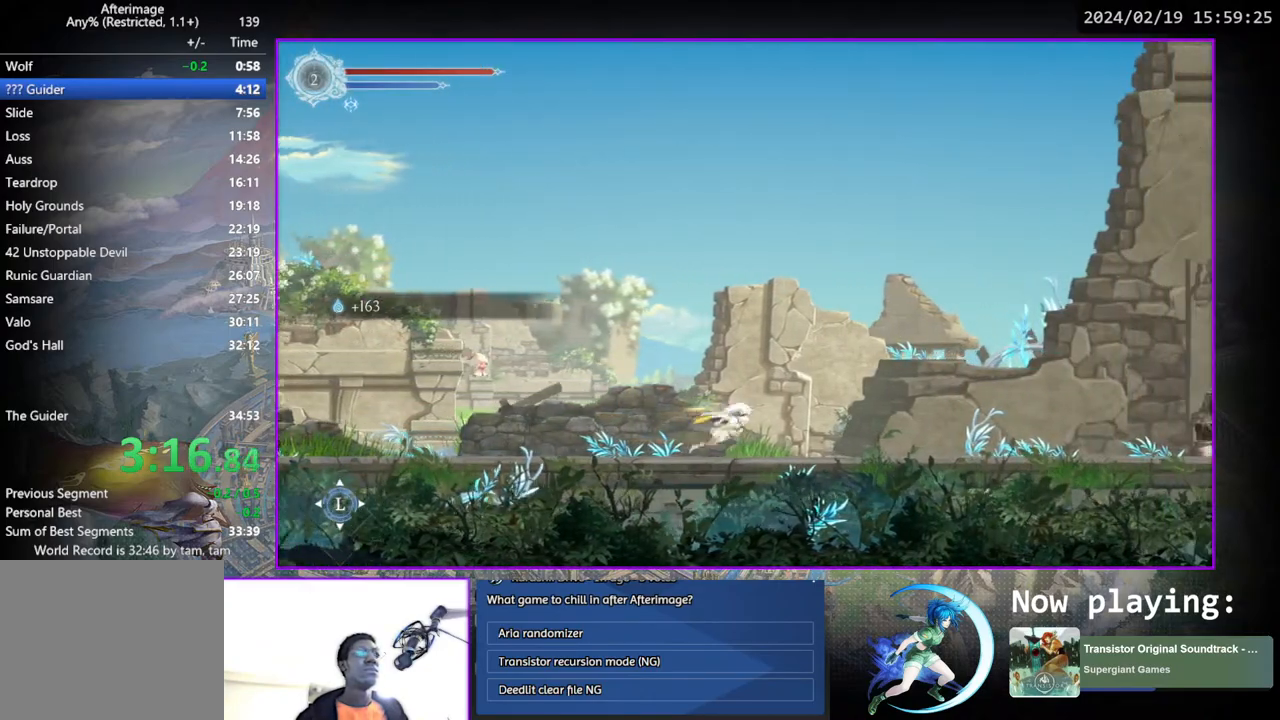
{"buttons": ["DPAD_RIGHT"], "left_stick": "center", "right_stick": "center", "events": []}
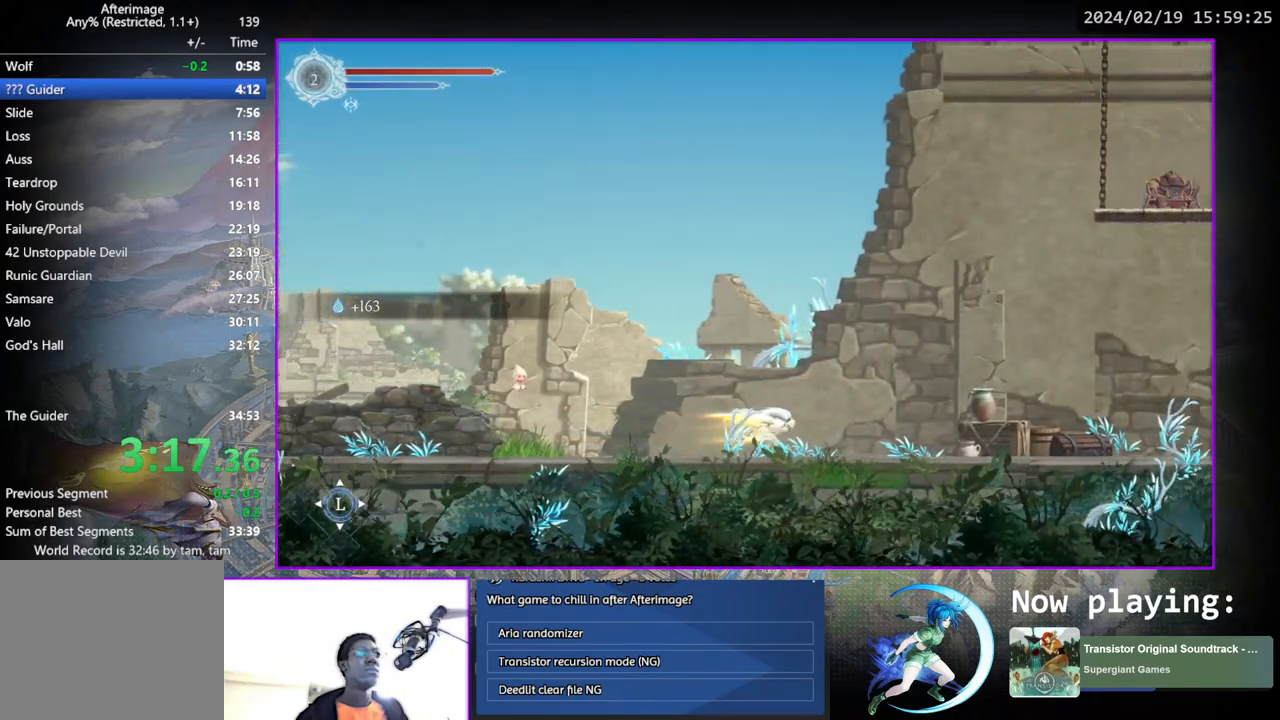
{"buttons": ["DPAD_RIGHT"], "left_stick": "center", "right_stick": "center", "events": []}
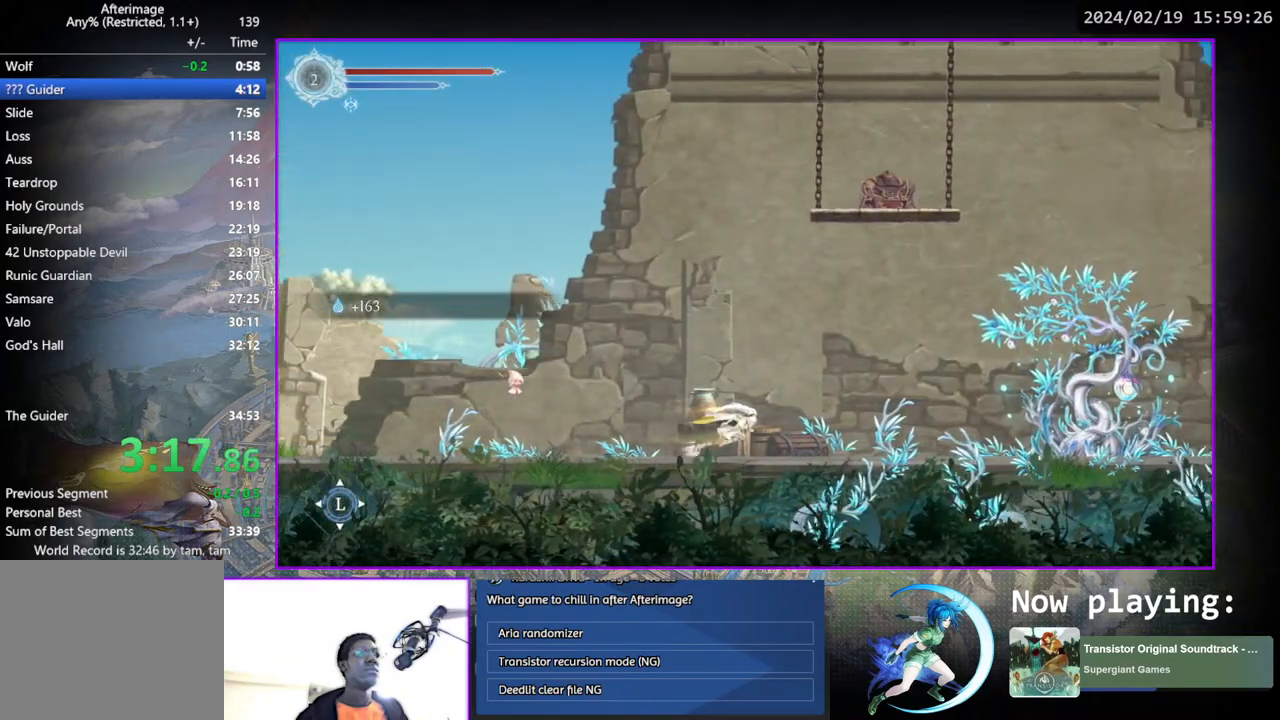
{"buttons": ["DPAD_RIGHT"], "left_stick": "center", "right_stick": "center", "events": []}
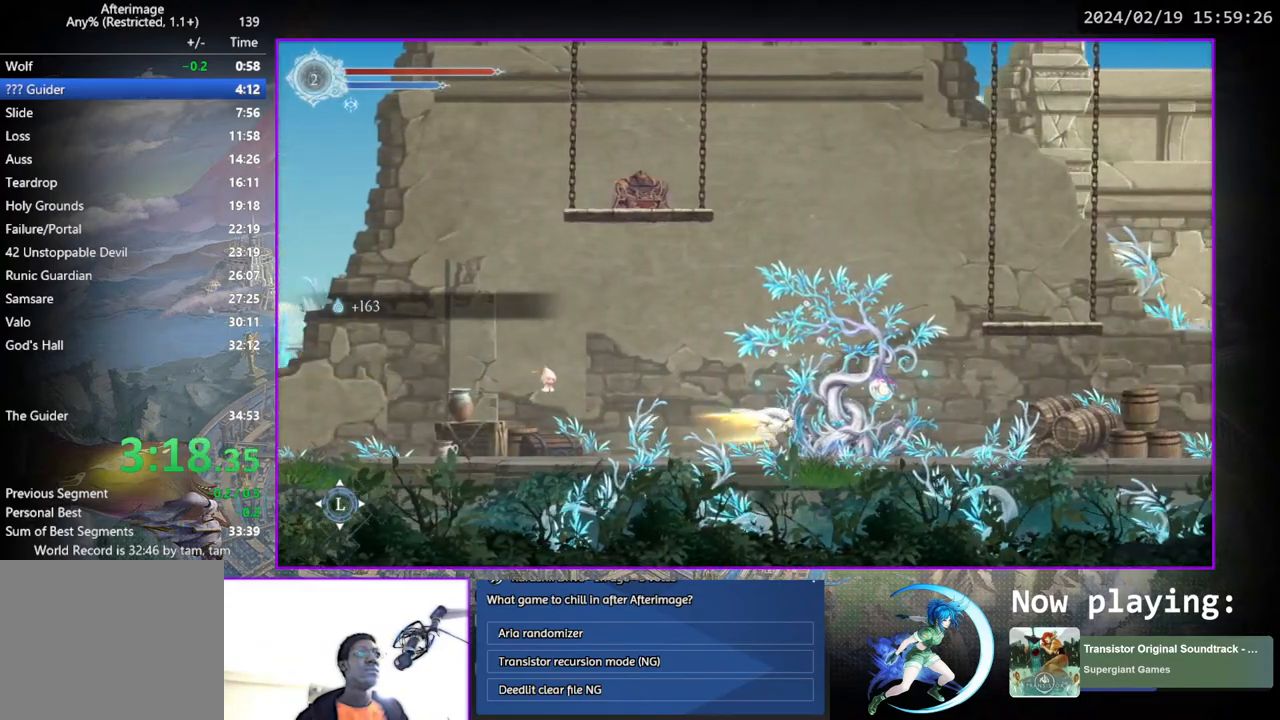
{"buttons": ["DPAD_RIGHT"], "left_stick": "center", "right_stick": "center", "events": []}
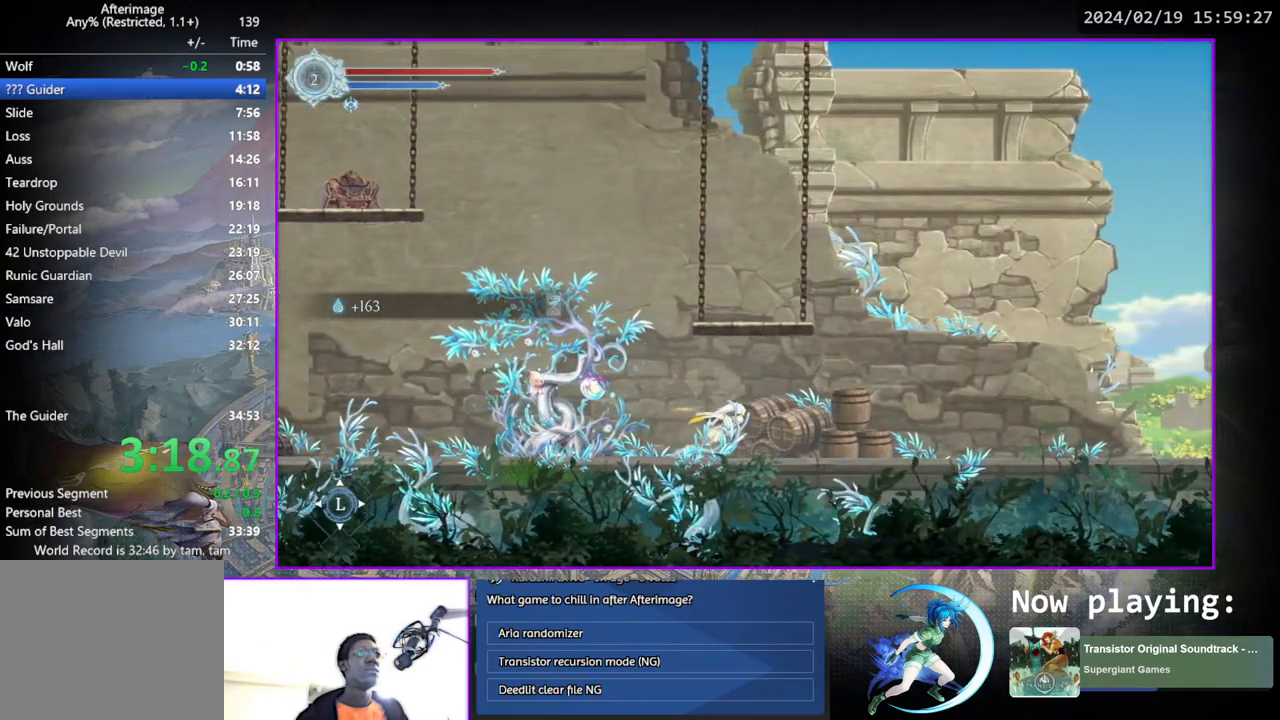
{"buttons": ["DPAD_RIGHT"], "left_stick": "center", "right_stick": "center", "events": []}
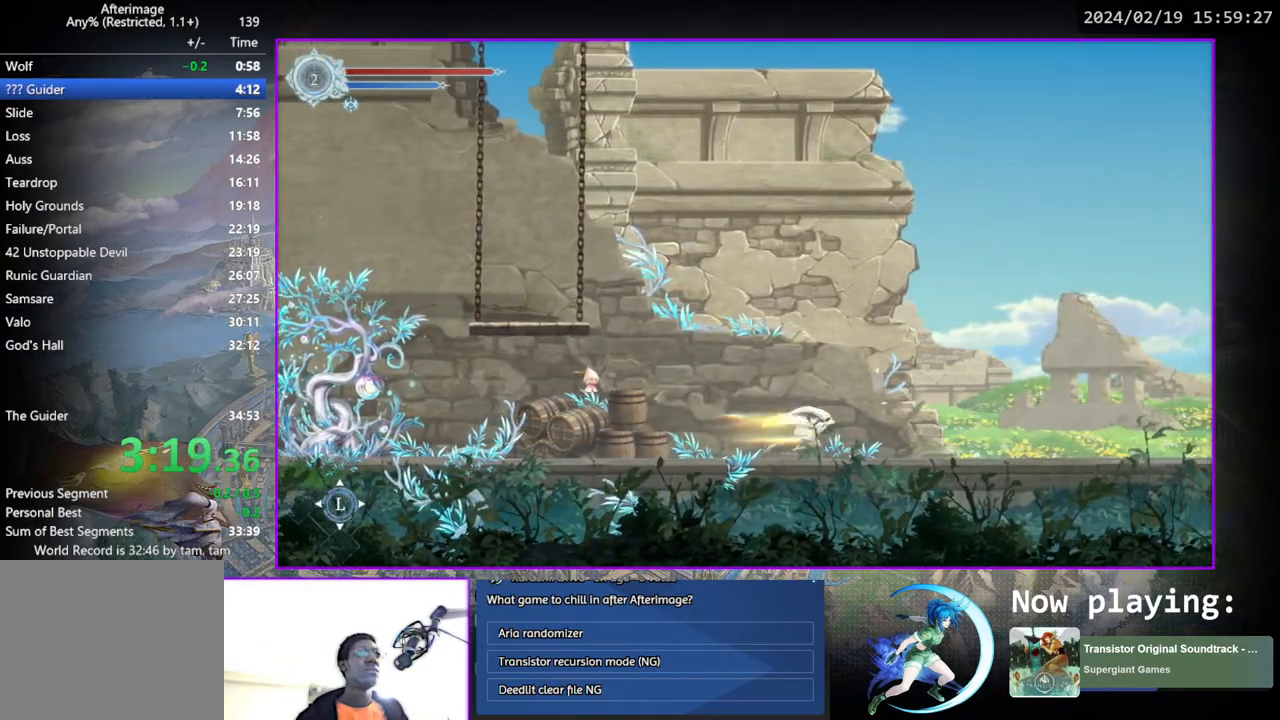
{"buttons": ["DPAD_RIGHT"], "left_stick": "center", "right_stick": "center", "events": []}
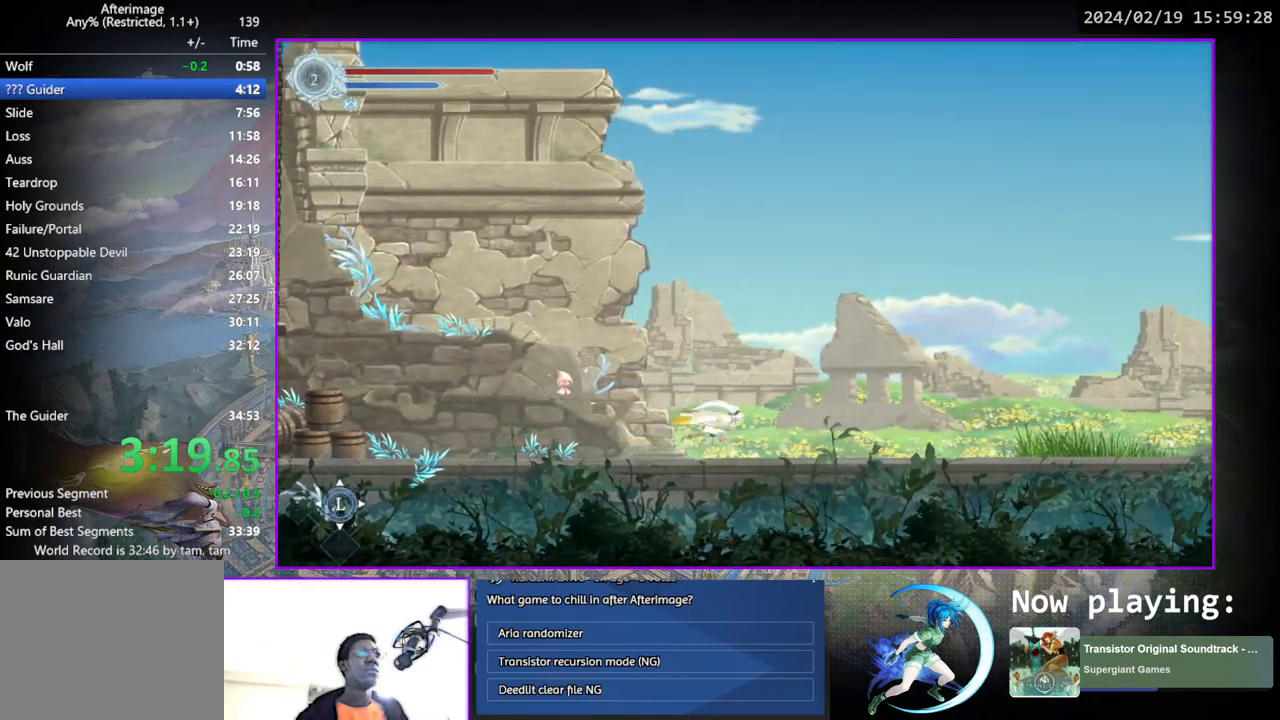
{"buttons": ["DPAD_RIGHT"], "left_stick": "center", "right_stick": "center", "events": []}